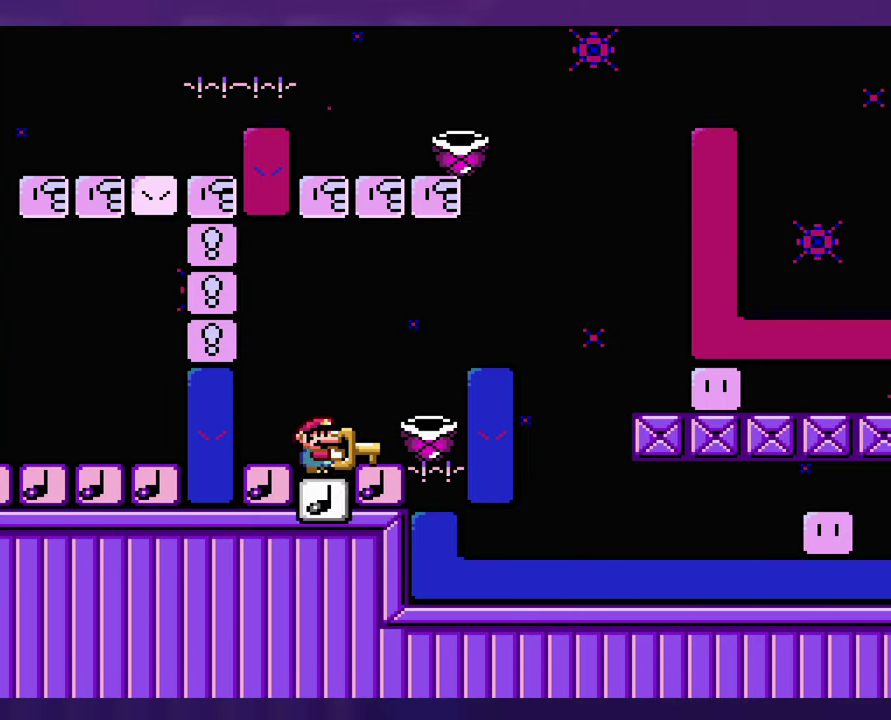
Gameplay with a controller (Nintendo layout); each line is a JSON object with the inputs held at the frame after it. "events" lists button and stick changes between this image and that frame as [ms after this image, input, new state], when the widget could be followed in between. Not read: B DPAD_RIGHT L3 R3 SELECT Y.
{"buttons": ["DPAD_LEFT"], "events": [[450, "DPAD_LEFT", "down"]]}
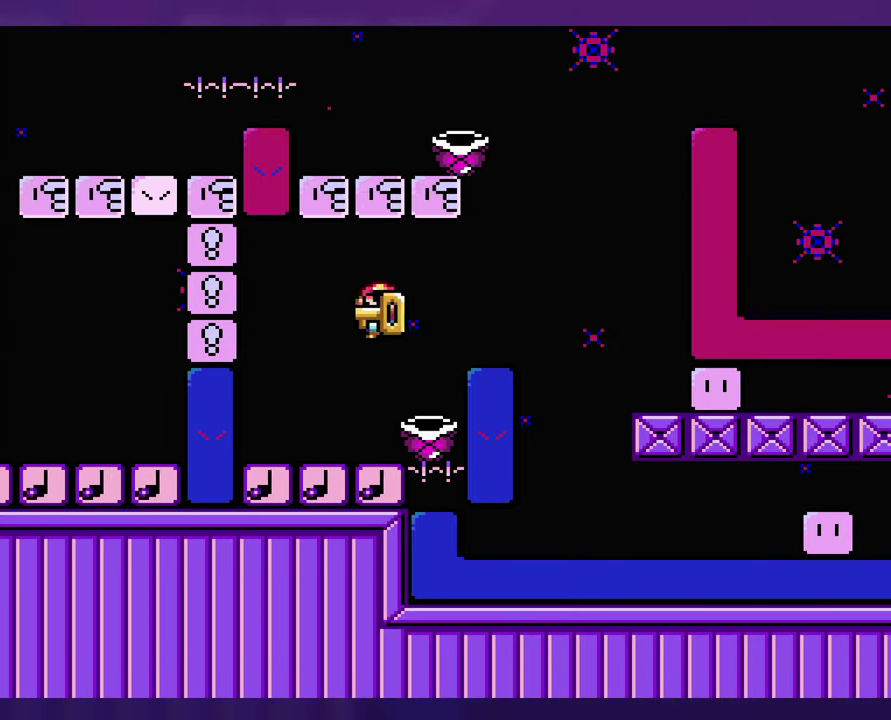
{"buttons": ["DPAD_LEFT"], "events": [[67, "DPAD_LEFT", "up"], [500, "DPAD_LEFT", "down"]]}
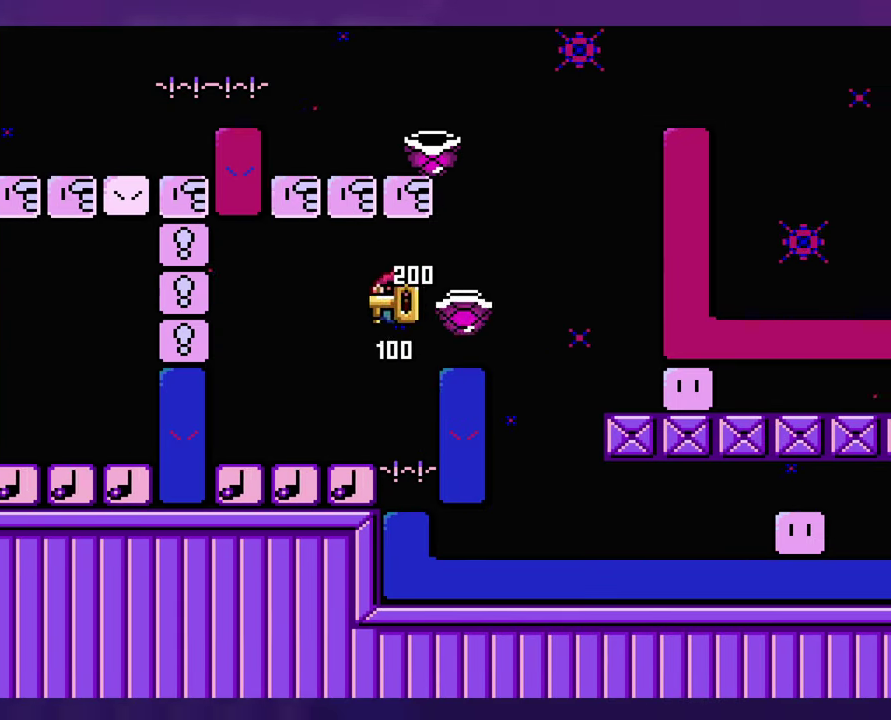
{"buttons": [], "events": [[300, "DPAD_LEFT", "up"]]}
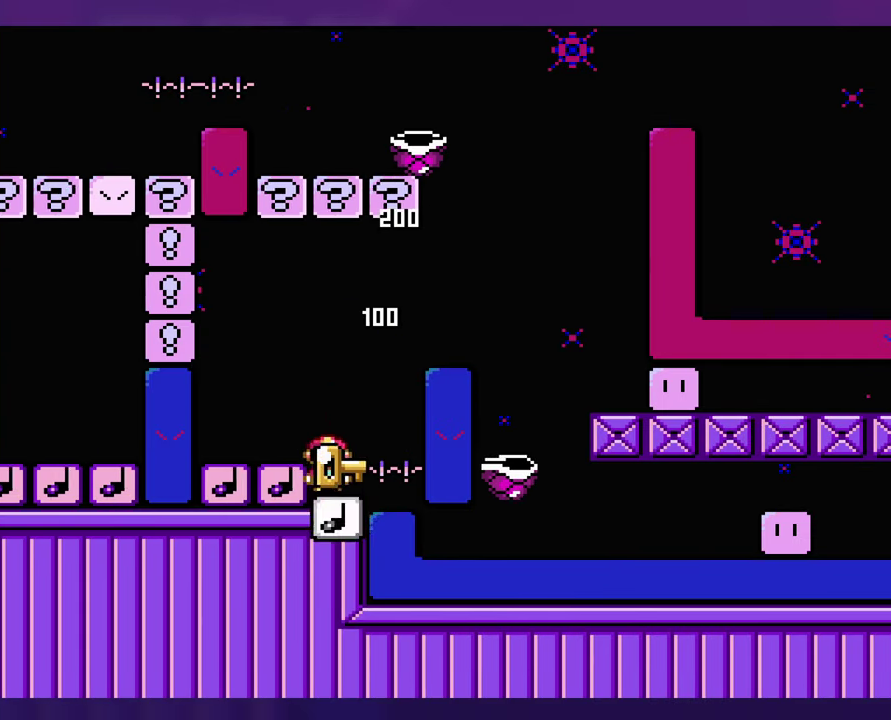
{"buttons": [], "events": [[233, "DPAD_LEFT", "down"], [467, "DPAD_LEFT", "up"]]}
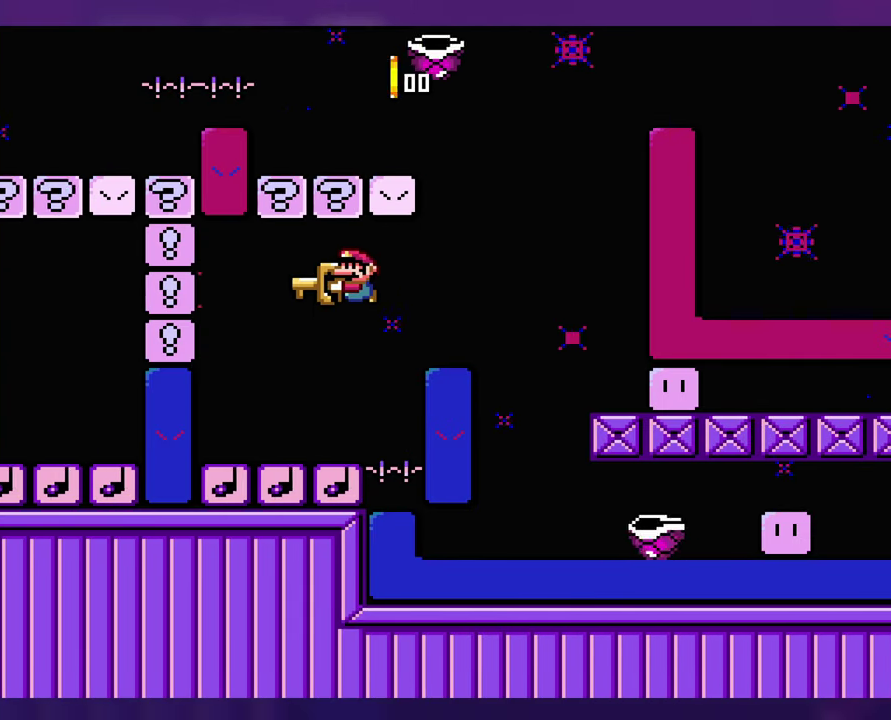
{"buttons": [], "events": []}
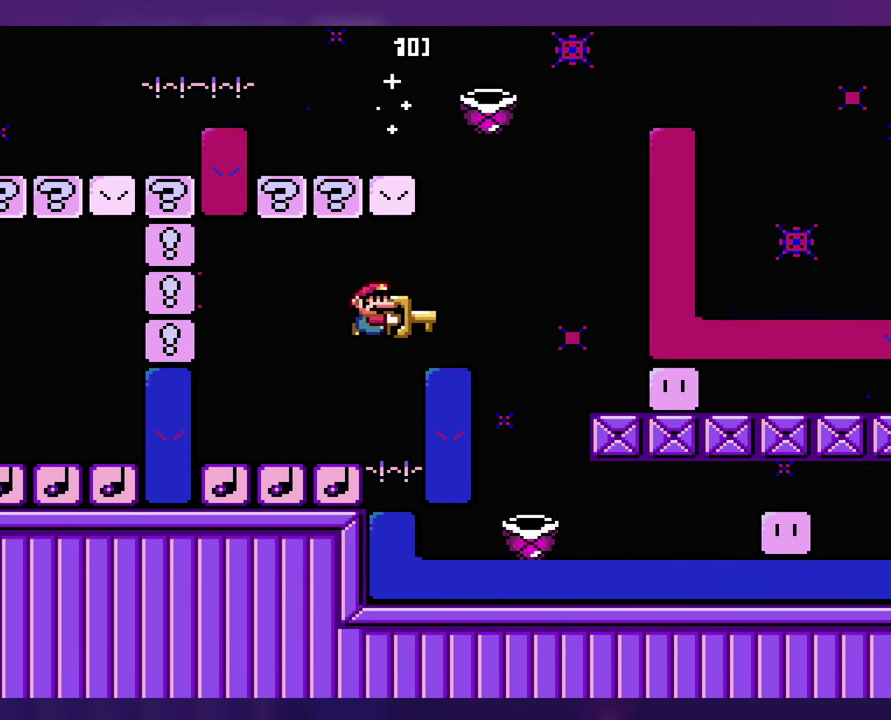
{"buttons": [], "events": [[200, "L1", "down"], [367, "L1", "up"]]}
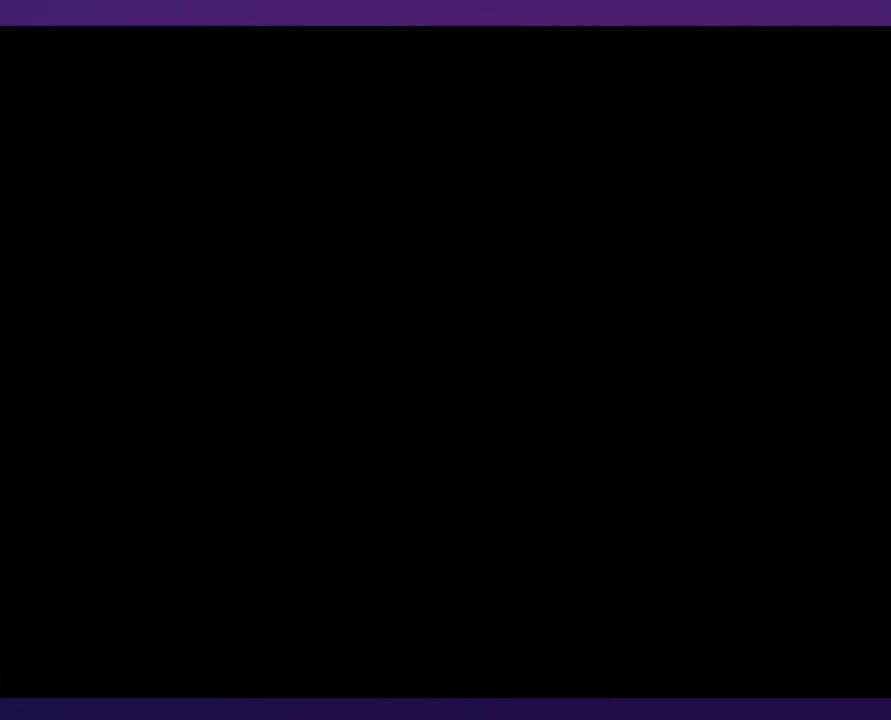
{"buttons": [], "events": []}
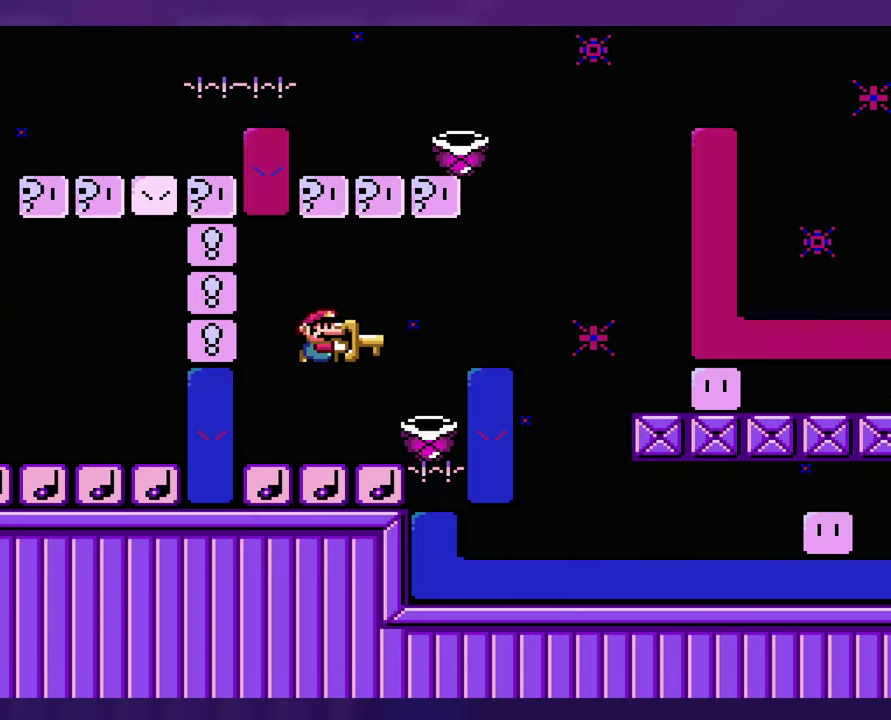
{"buttons": [], "events": [[234, "DPAD_LEFT", "down"], [350, "DPAD_LEFT", "up"]]}
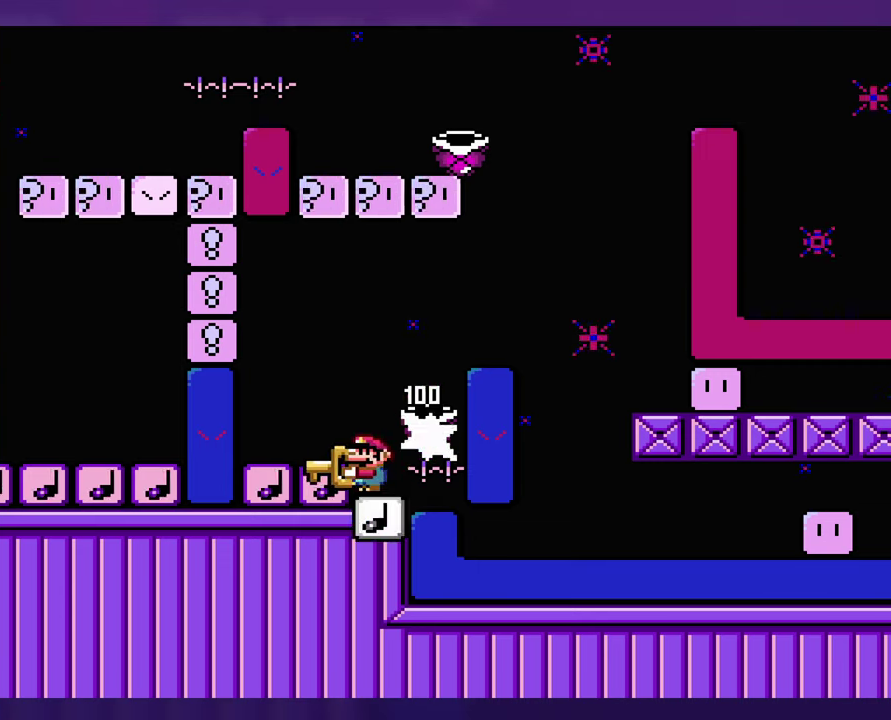
{"buttons": ["DPAD_LEFT"], "events": [[350, "DPAD_LEFT", "down"]]}
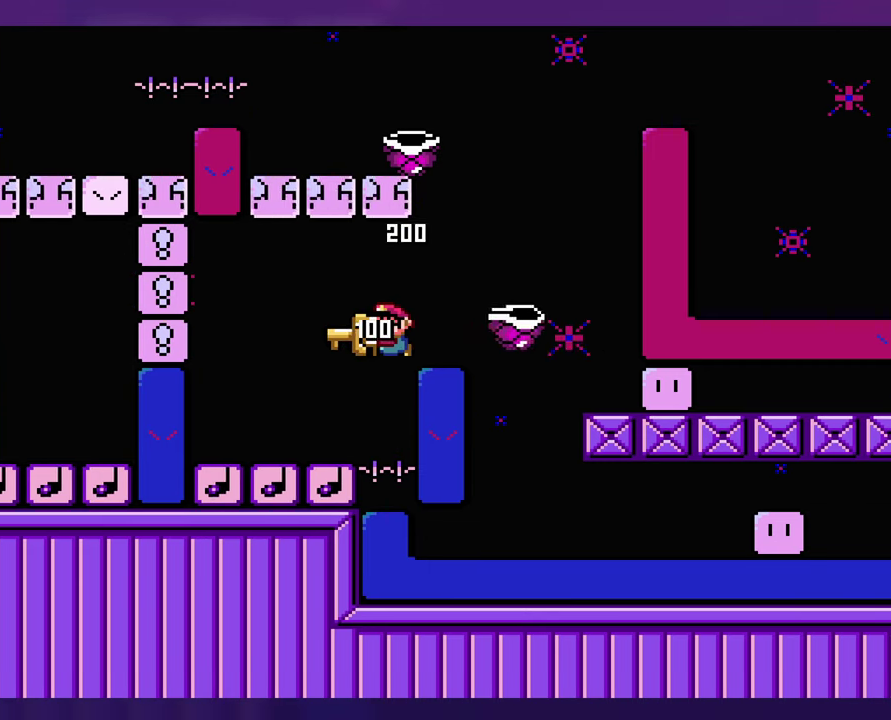
{"buttons": ["DPAD_UP", "DPAD_LEFT"], "events": [[150, "DPAD_LEFT", "up"], [484, "DPAD_UP", "down"], [500, "DPAD_LEFT", "down"]]}
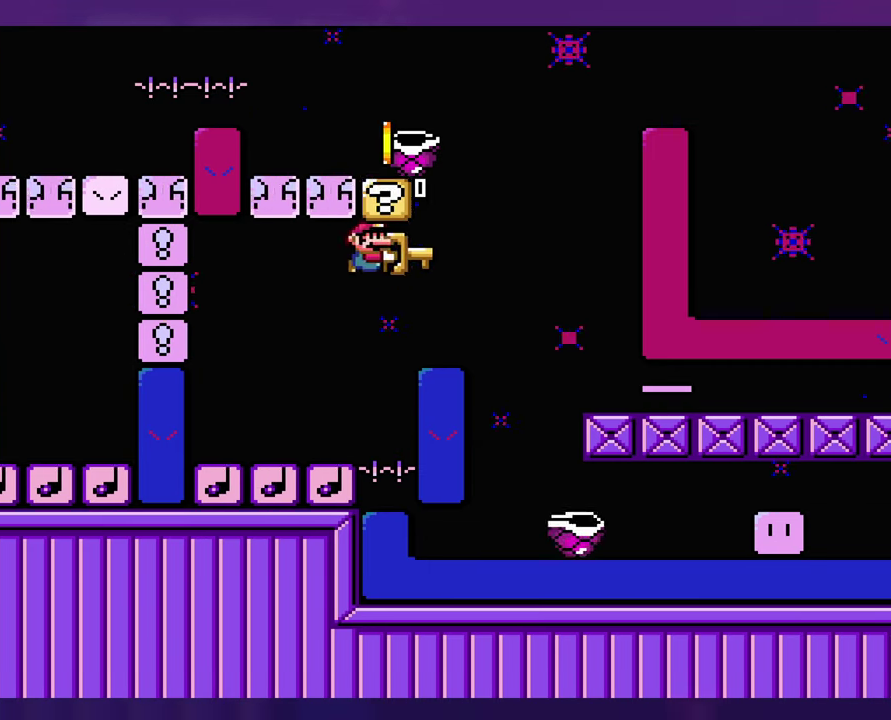
{"buttons": [], "events": [[17, "DPAD_UP", "up"], [234, "DPAD_LEFT", "up"]]}
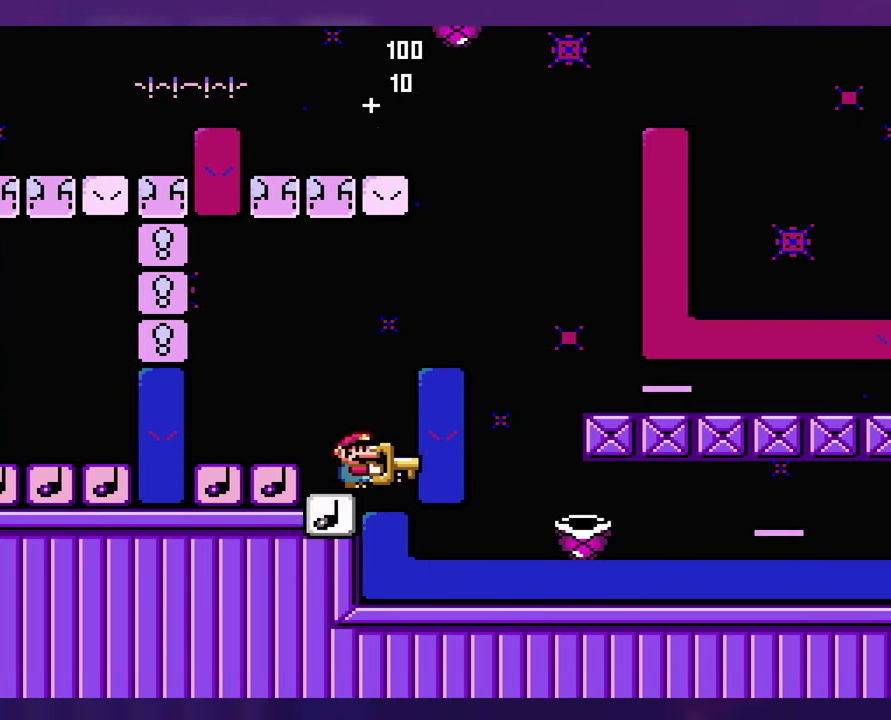
{"buttons": [], "events": []}
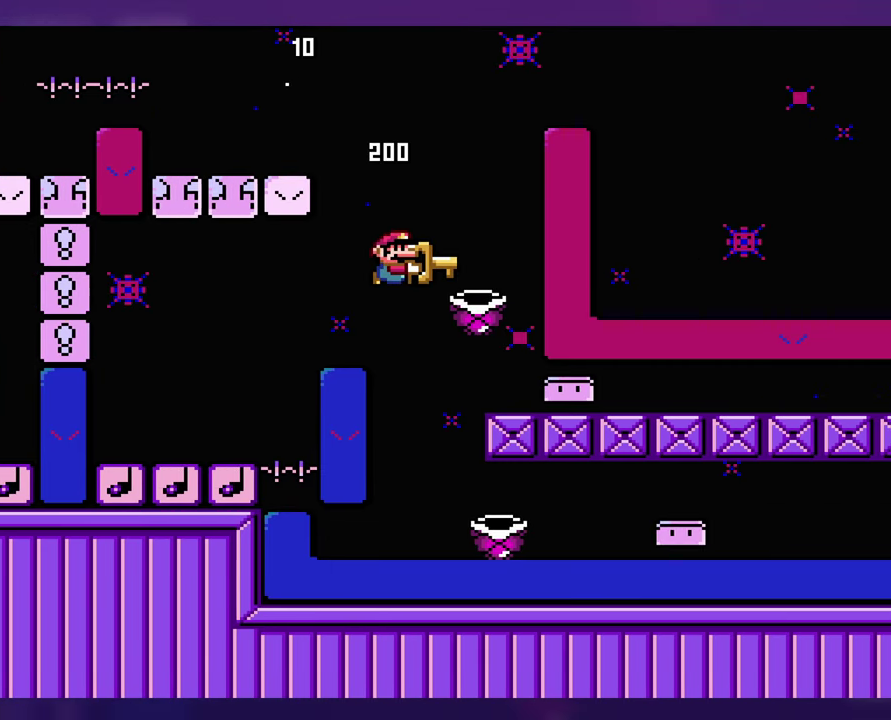
{"buttons": [], "events": []}
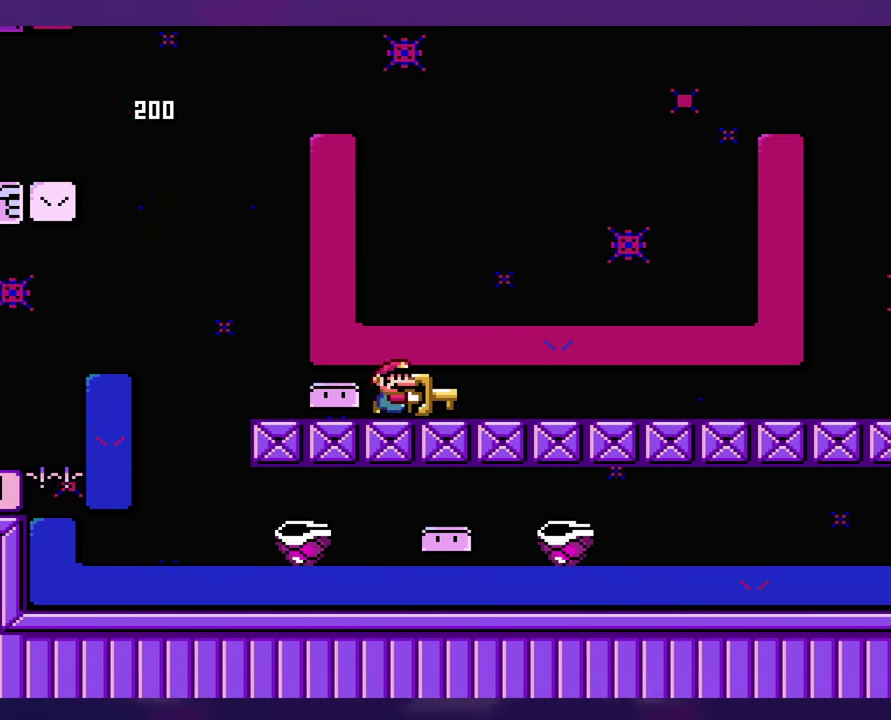
{"buttons": [], "events": [[100, "L1", "down"], [267, "L1", "up"]]}
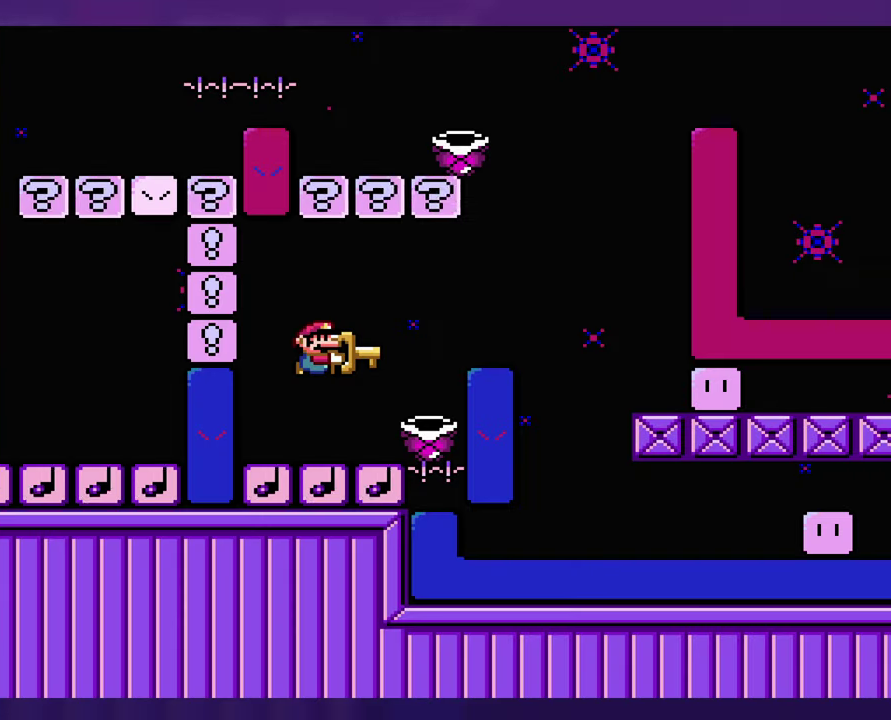
{"buttons": [], "events": []}
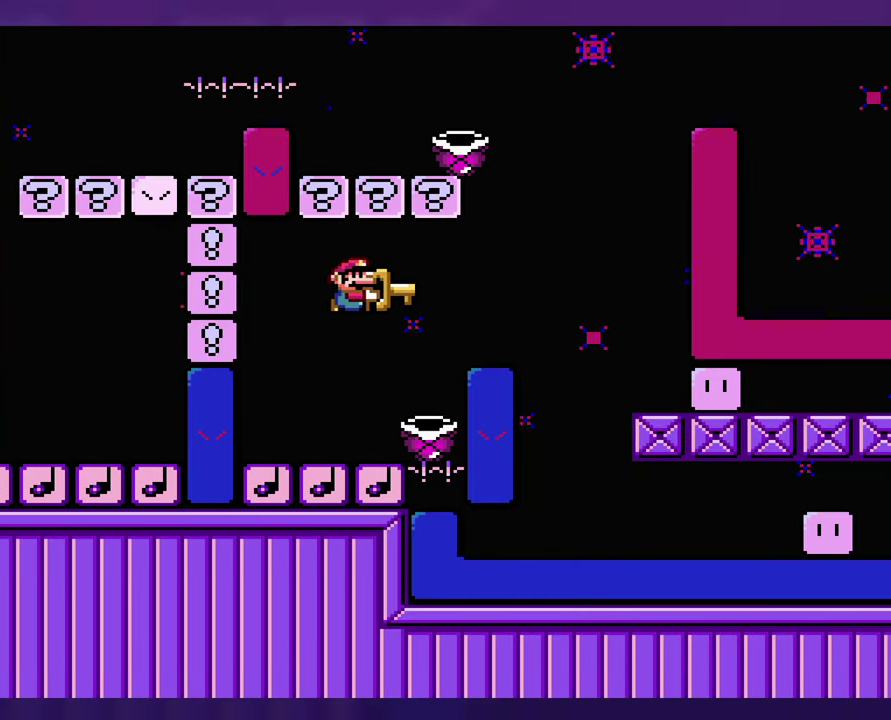
{"buttons": [], "events": [[34, "DPAD_LEFT", "down"], [167, "DPAD_LEFT", "up"]]}
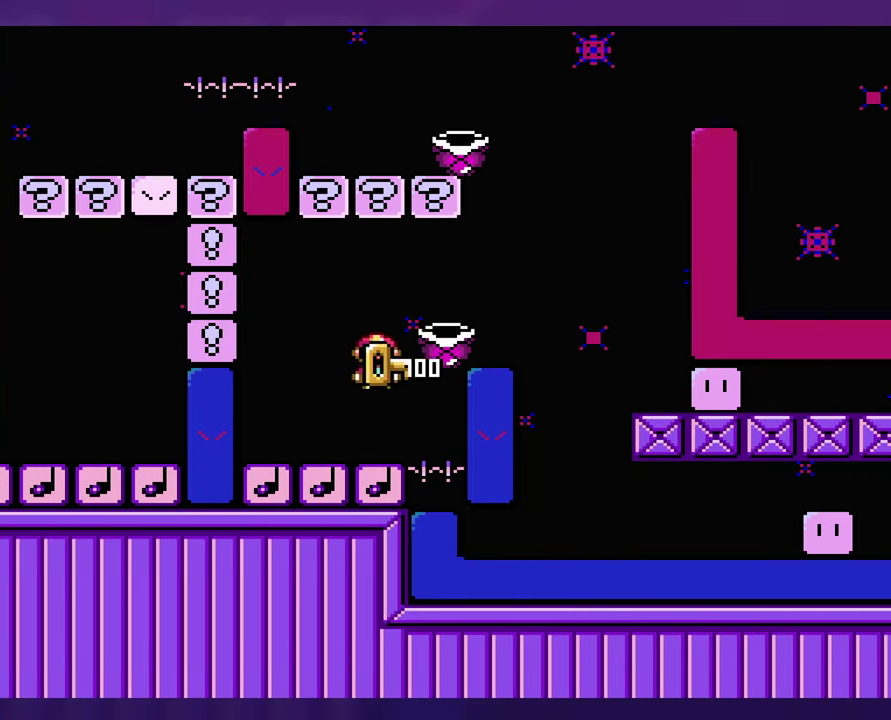
{"buttons": [], "events": [[167, "DPAD_LEFT", "down"], [467, "DPAD_LEFT", "up"]]}
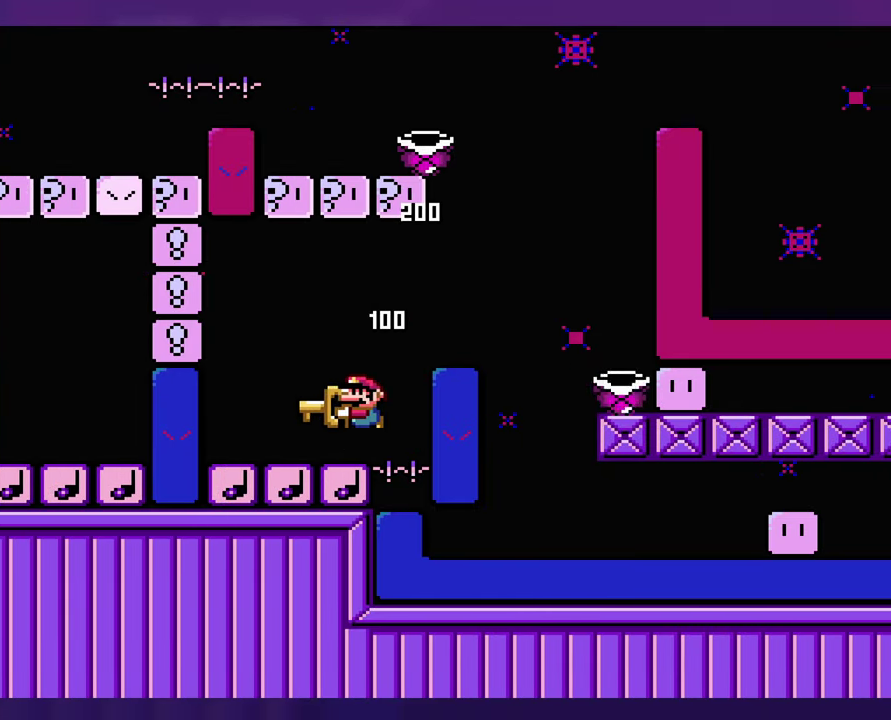
{"buttons": ["DPAD_LEFT"], "events": [[366, "DPAD_LEFT", "down"]]}
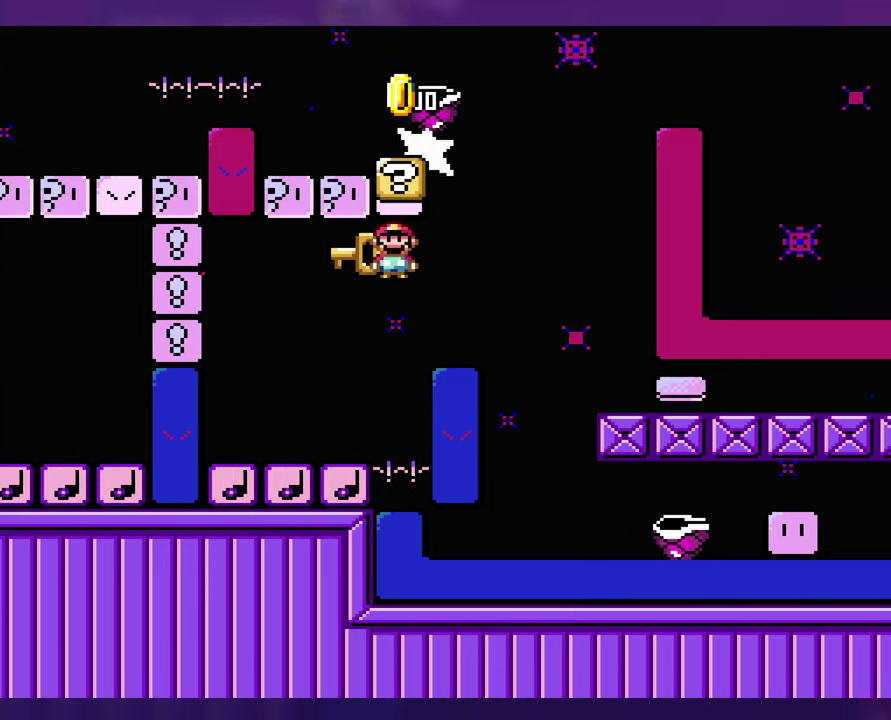
{"buttons": [], "events": [[100, "DPAD_LEFT", "up"]]}
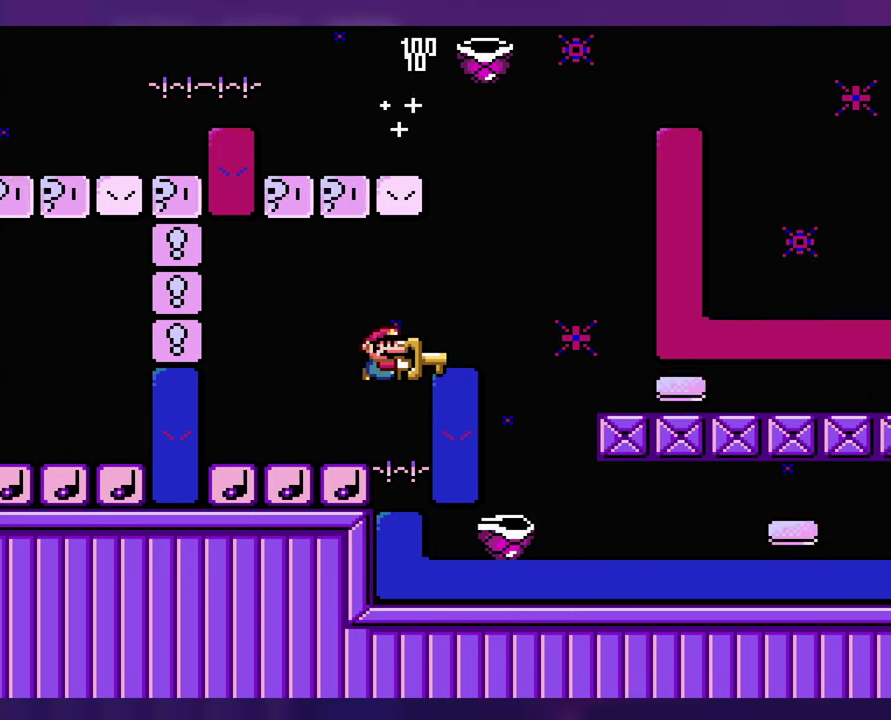
{"buttons": [], "events": []}
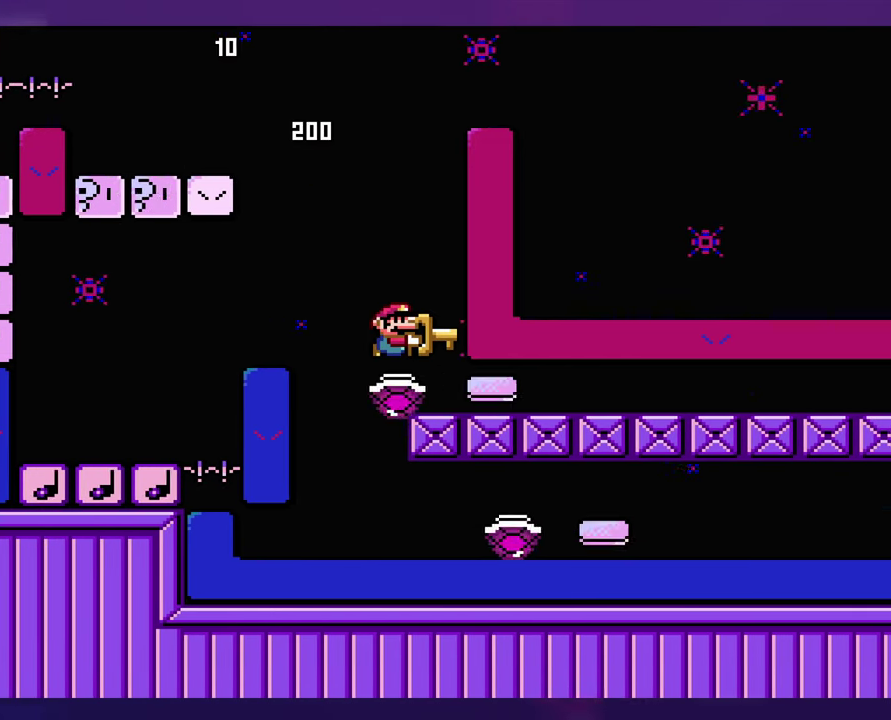
{"buttons": ["L1"], "events": [[350, "L1", "down"]]}
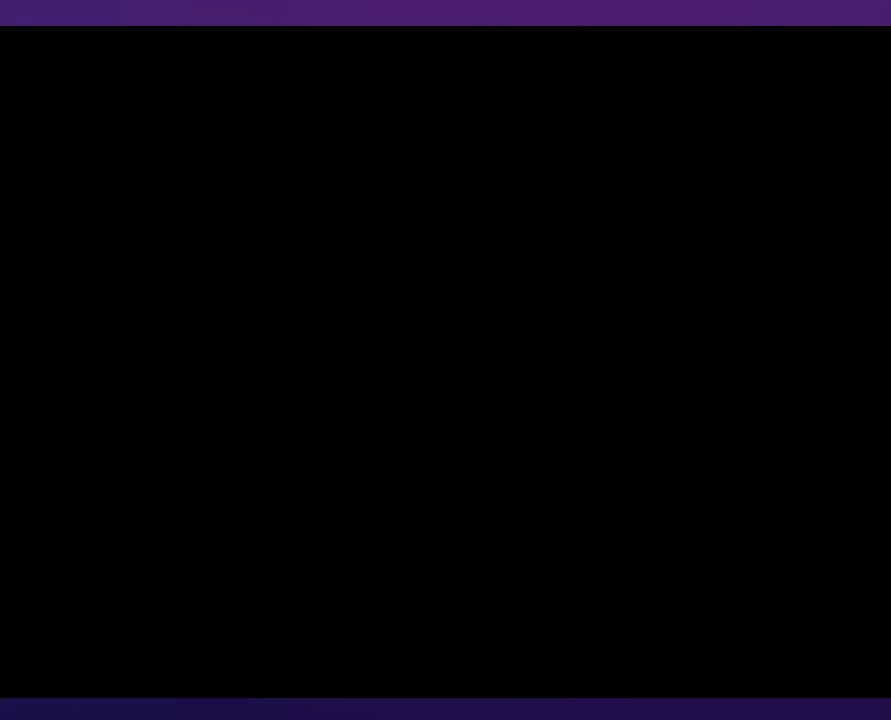
{"buttons": [], "events": [[33, "L1", "up"]]}